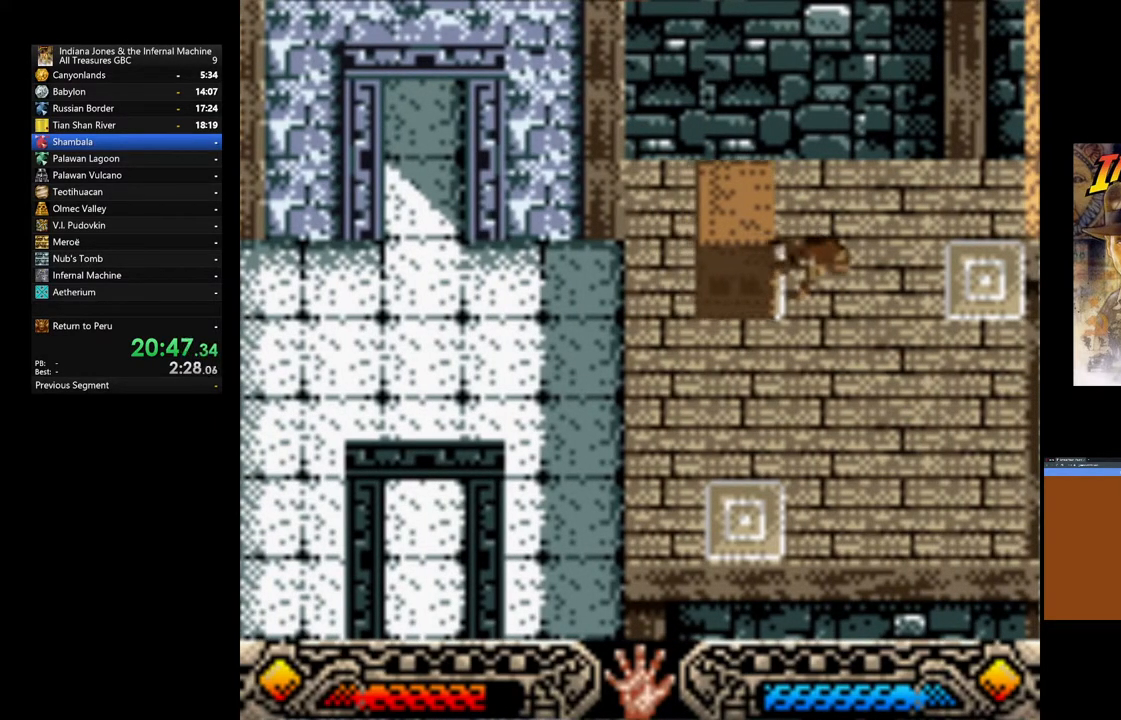
Gameplay with a controller (Xbox layout); each line is a JSON object with the inputs held at the frame after it (dt_ms = milliseconds from this image to that frame). "events" lists button and stick changes between this image and that frame as [ms after this image, input, new state], when the widget could be followed in between.
{"dt_ms": 500, "buttons": ["A"], "left_stick": "center", "right_stick": "center", "events": []}
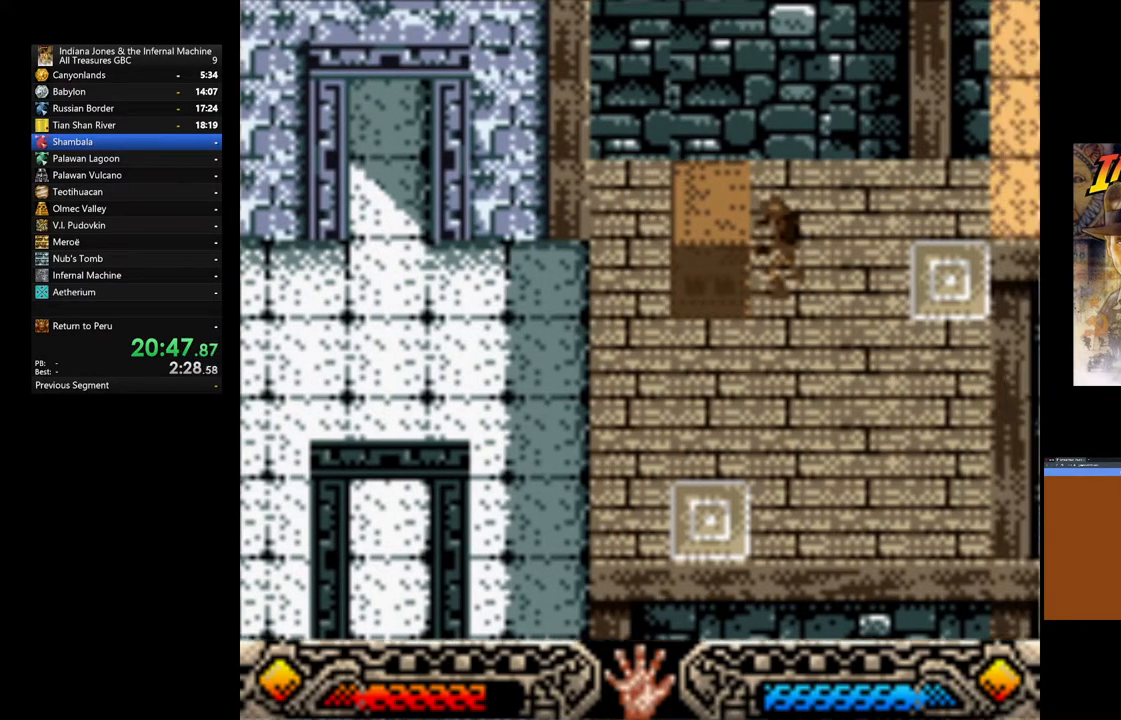
{"dt_ms": 500, "buttons": [], "left_stick": "down", "right_stick": "center", "events": [[183, "A", "up"], [200, "left_stick", "down"]]}
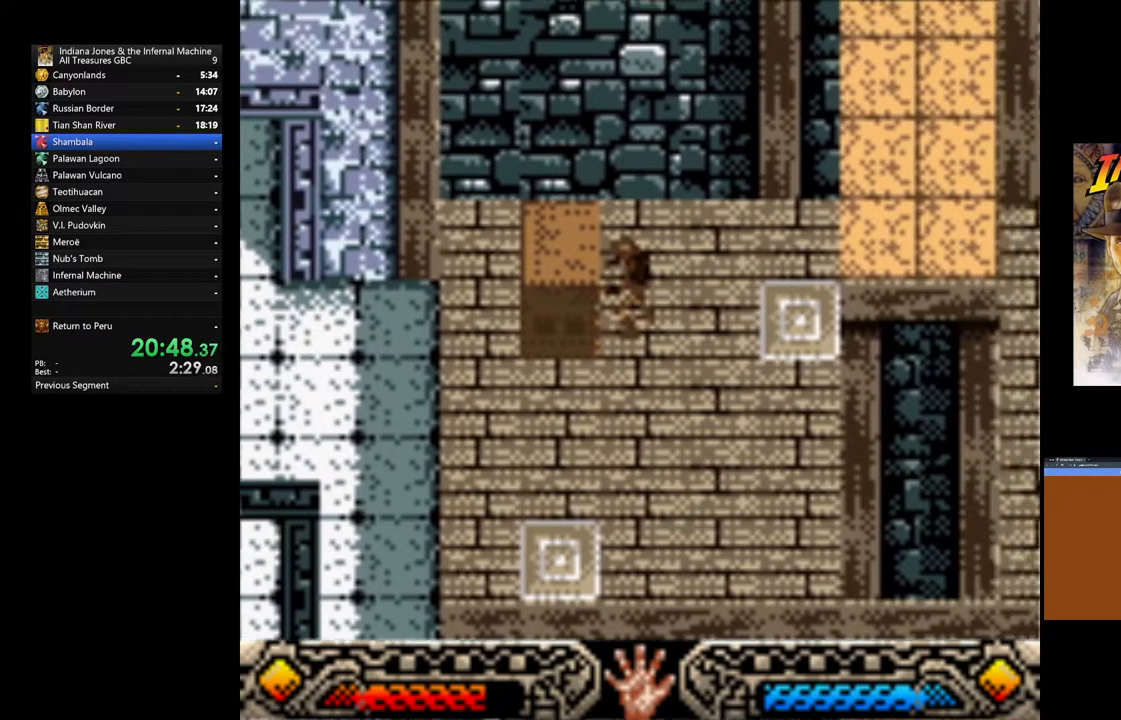
{"dt_ms": 500, "buttons": [], "left_stick": "down", "right_stick": "center", "events": []}
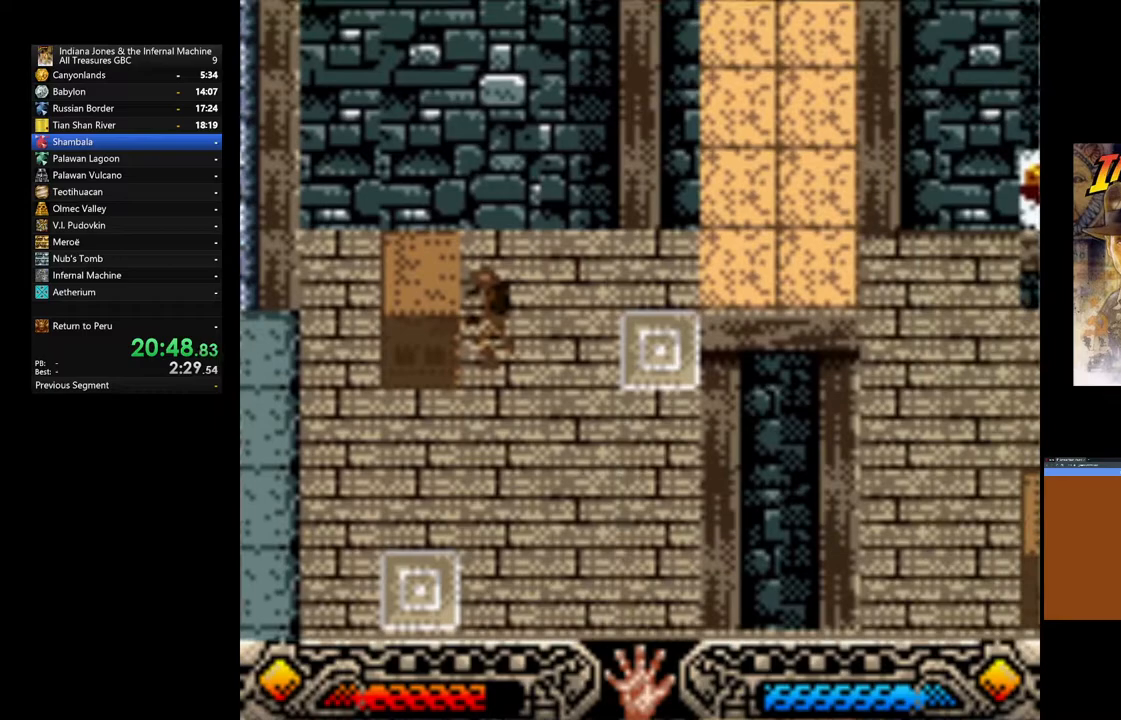
{"dt_ms": 500, "buttons": [], "left_stick": "down", "right_stick": "center", "events": []}
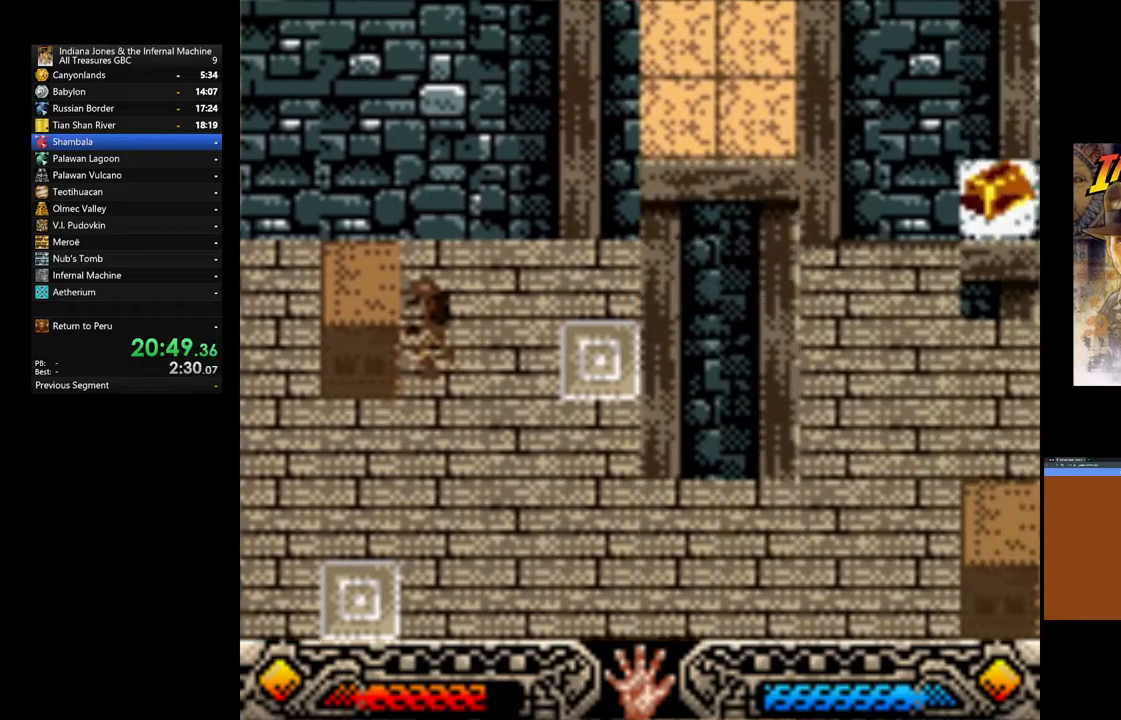
{"dt_ms": 500, "buttons": [], "left_stick": "down-left", "right_stick": "center", "events": [[350, "left_stick", "down-left"]]}
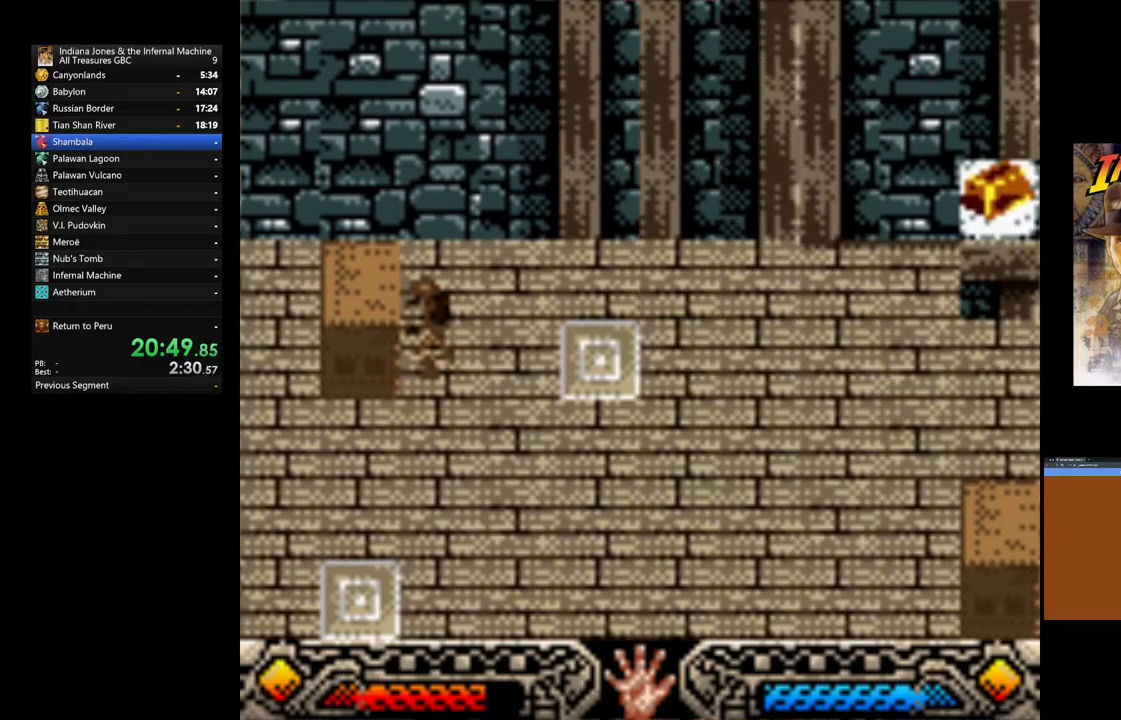
{"dt_ms": 500, "buttons": [], "left_stick": "up-left", "right_stick": "center", "events": [[450, "left_stick", "up-left"]]}
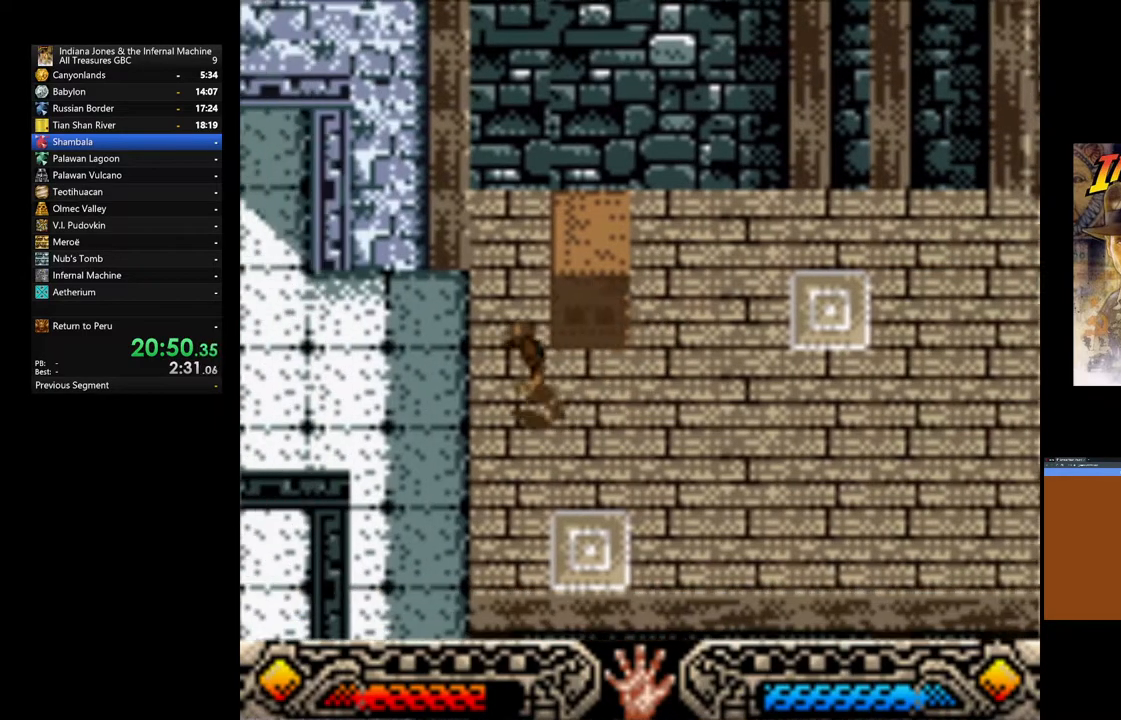
{"dt_ms": 500, "buttons": ["A"], "left_stick": "center", "right_stick": "center", "events": [[33, "left_stick", "up"], [200, "left_stick", "up-right"], [333, "left_stick", "center"], [400, "A", "down"]]}
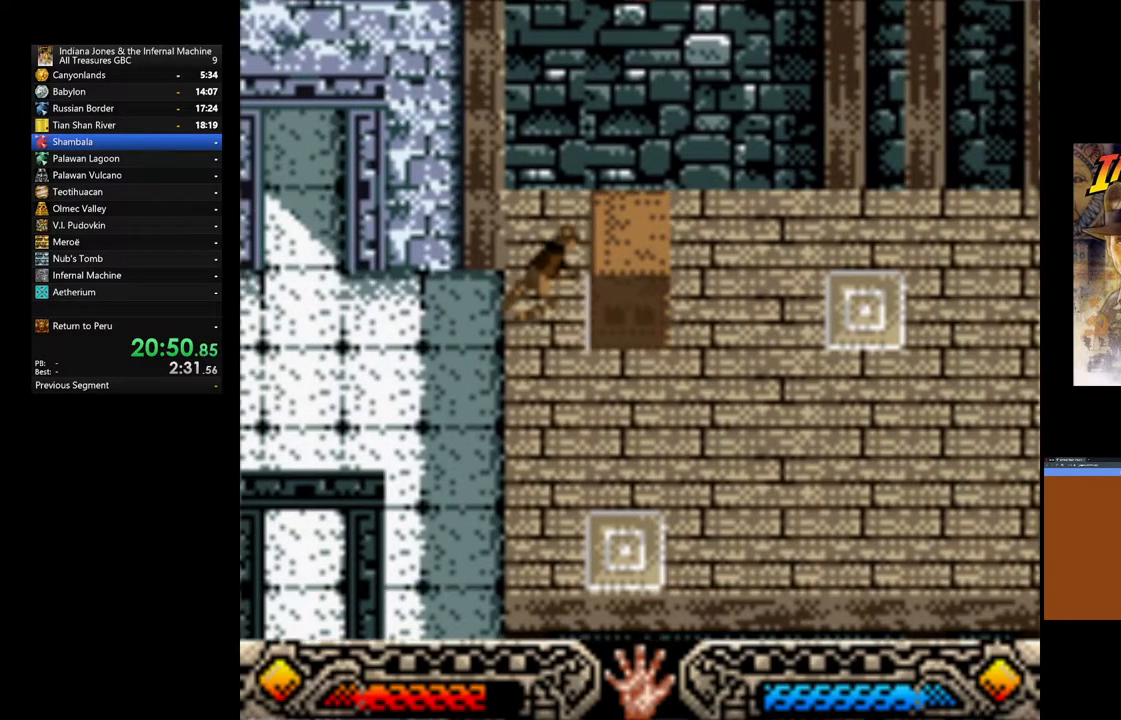
{"dt_ms": 500, "buttons": ["A"], "left_stick": "center", "right_stick": "center", "events": []}
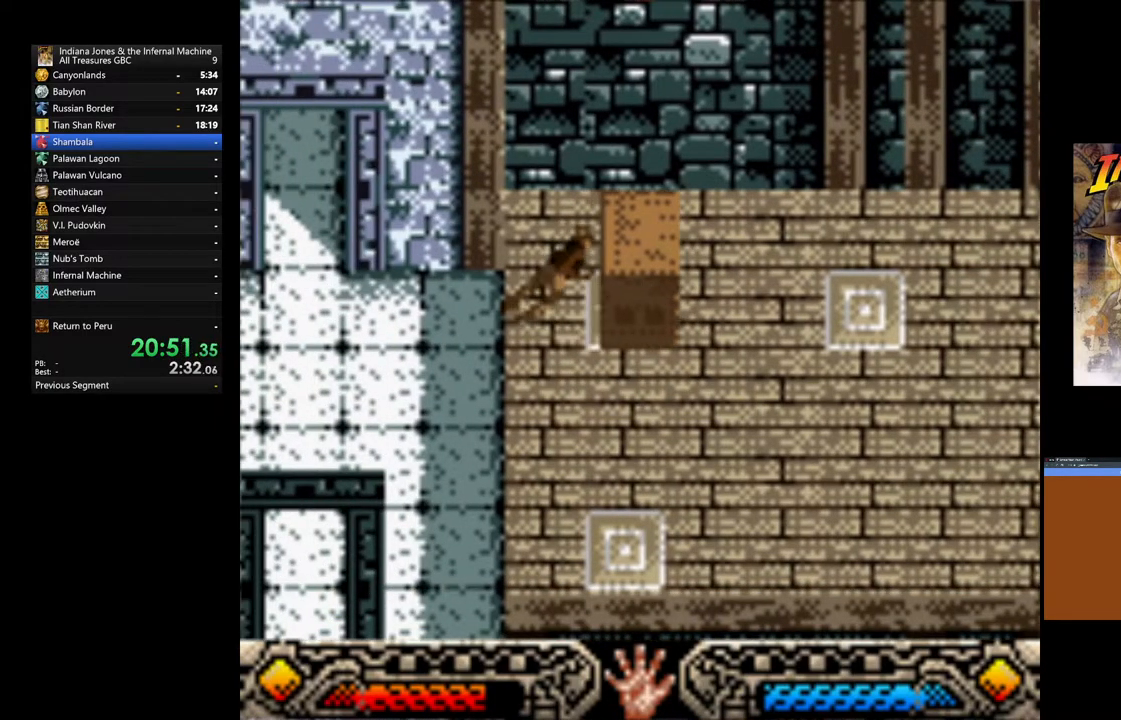
{"dt_ms": 500, "buttons": ["A"], "left_stick": "center", "right_stick": "center", "events": []}
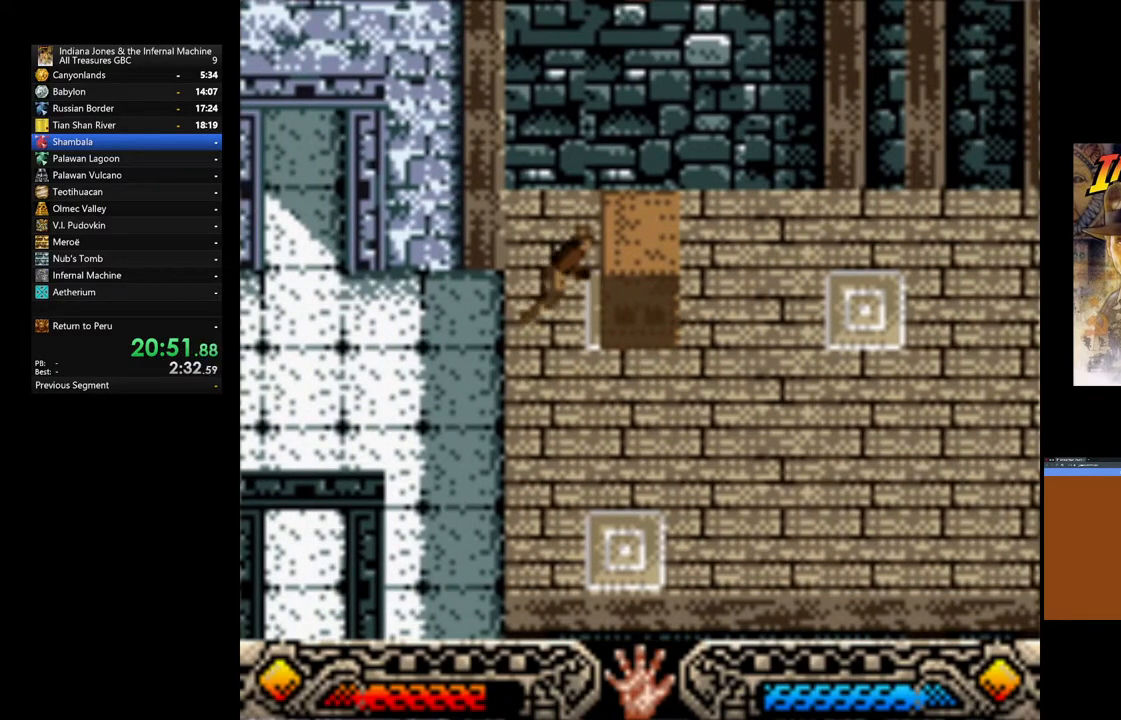
{"dt_ms": 500, "buttons": ["A"], "left_stick": "center", "right_stick": "center", "events": []}
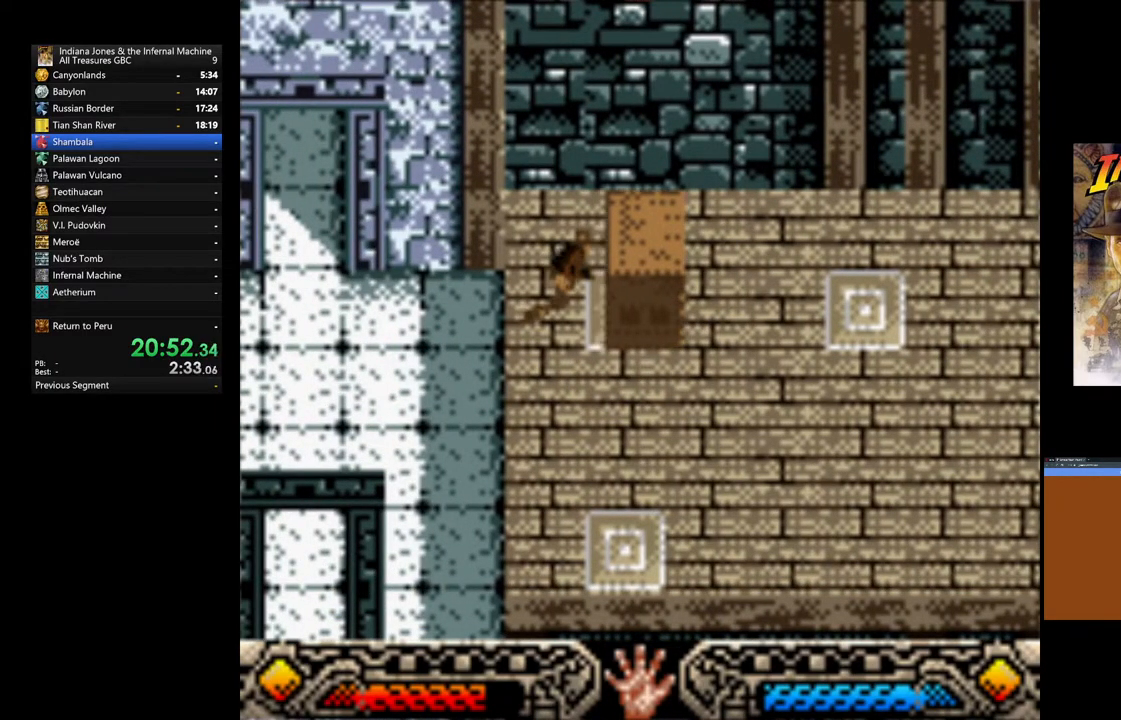
{"dt_ms": 500, "buttons": ["A"], "left_stick": "center", "right_stick": "center", "events": []}
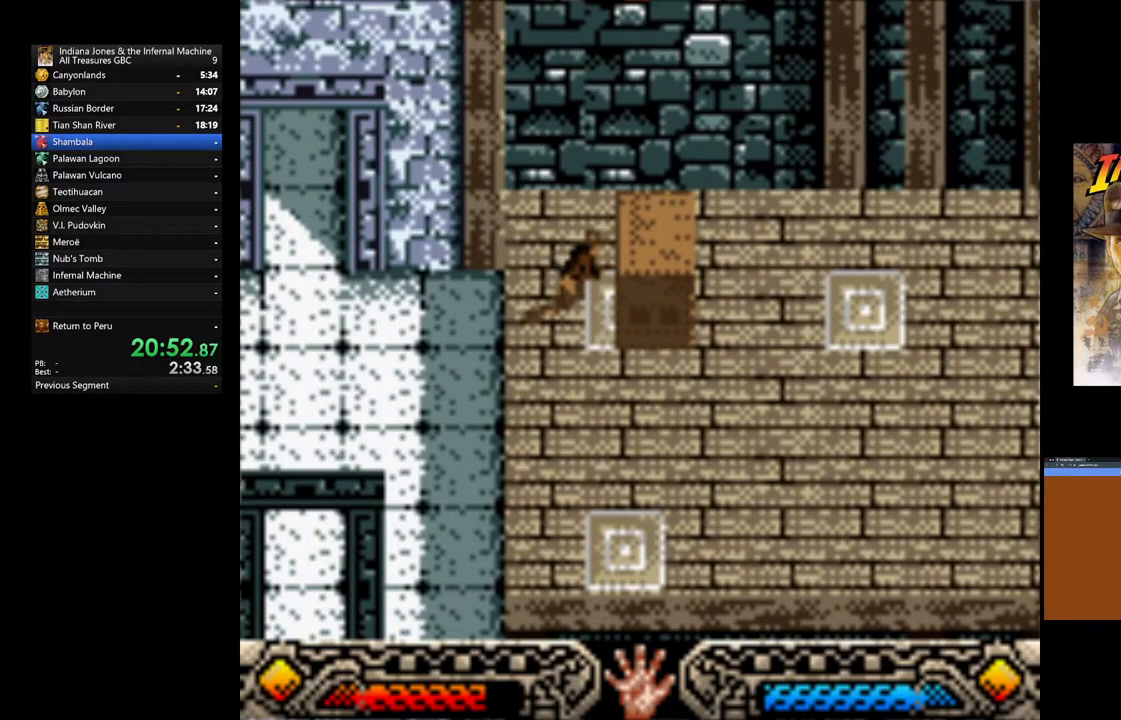
{"dt_ms": 500, "buttons": ["A"], "left_stick": "center", "right_stick": "center", "events": []}
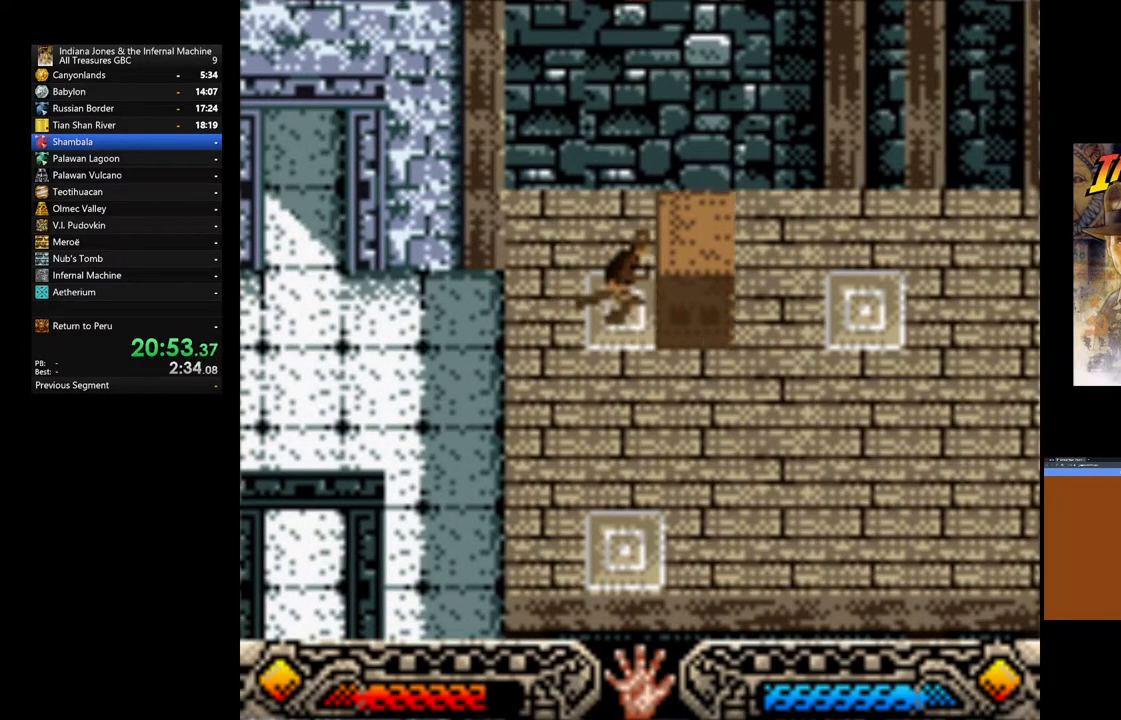
{"dt_ms": 500, "buttons": ["A"], "left_stick": "center", "right_stick": "center", "events": []}
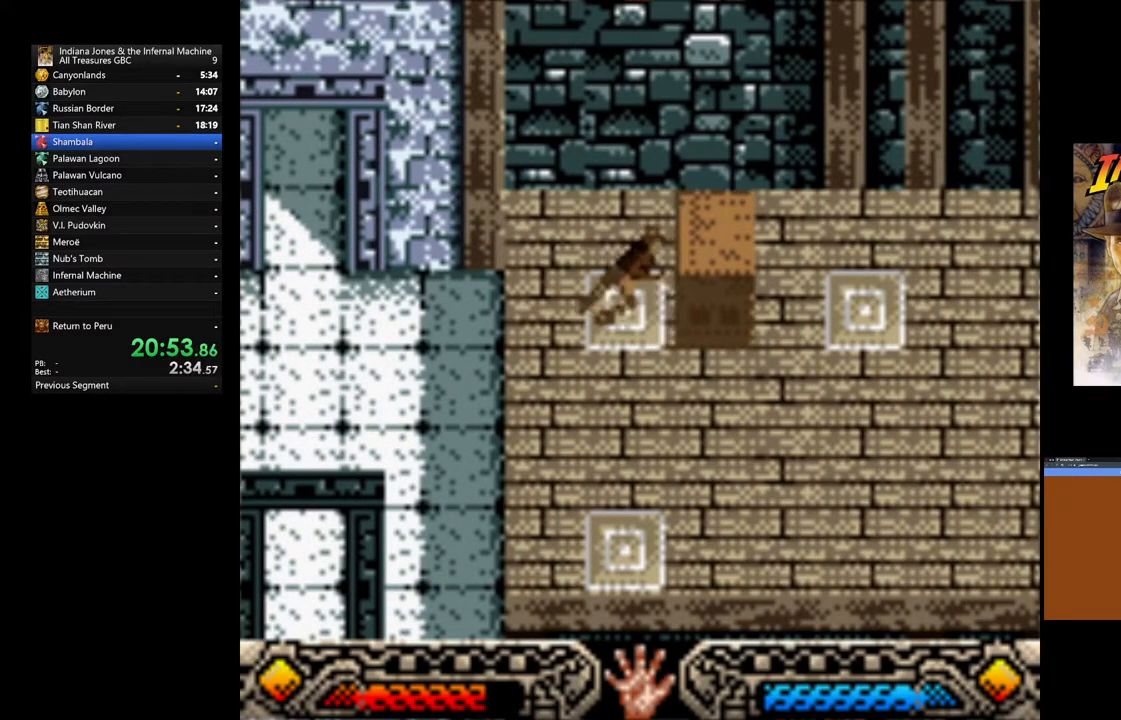
{"dt_ms": 500, "buttons": ["A"], "left_stick": "center", "right_stick": "center"}
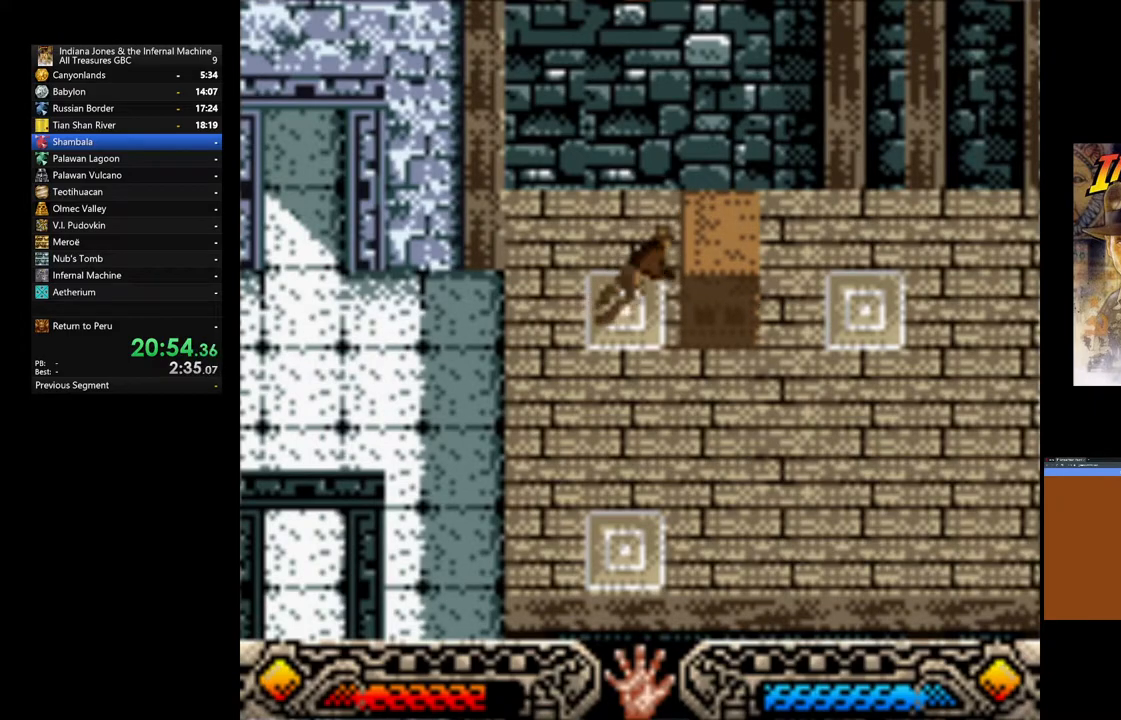
{"dt_ms": 500, "buttons": ["A"], "left_stick": "center", "right_stick": "center", "events": []}
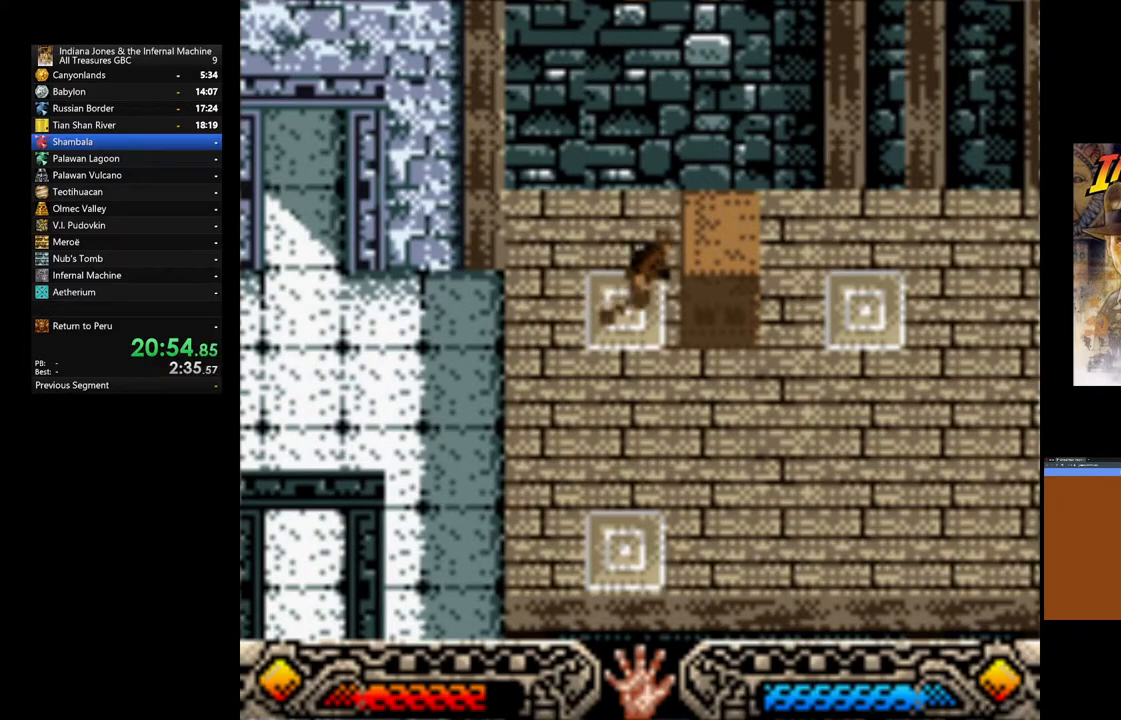
{"dt_ms": 1000, "buttons": ["A"], "left_stick": "center", "right_stick": "center"}
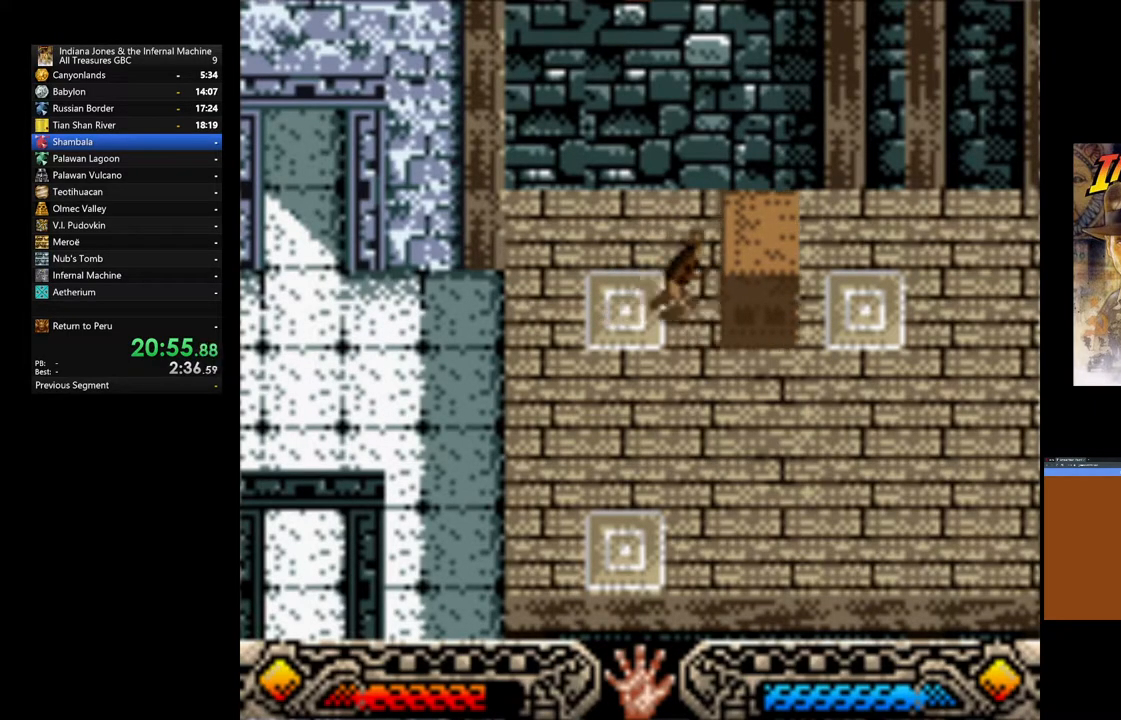
{"dt_ms": 500, "buttons": ["A"], "left_stick": "center", "right_stick": "center", "events": []}
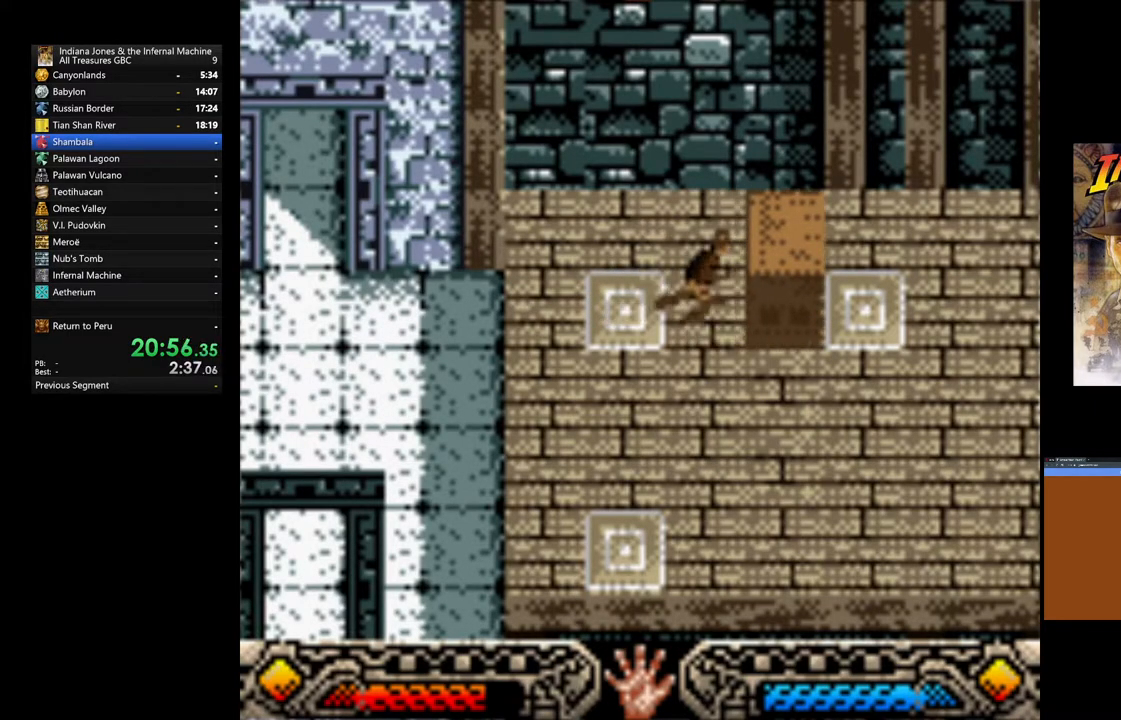
{"dt_ms": 500, "buttons": ["A"], "left_stick": "center", "right_stick": "center", "events": []}
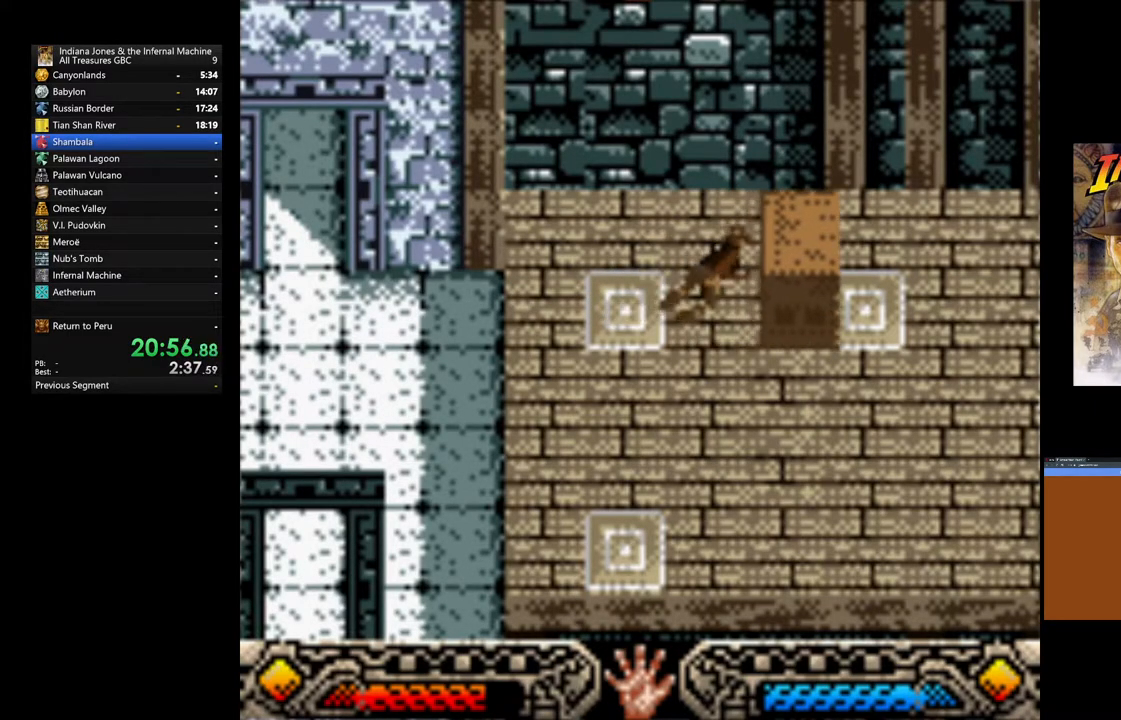
{"dt_ms": 500, "buttons": ["A"], "left_stick": "center", "right_stick": "center", "events": []}
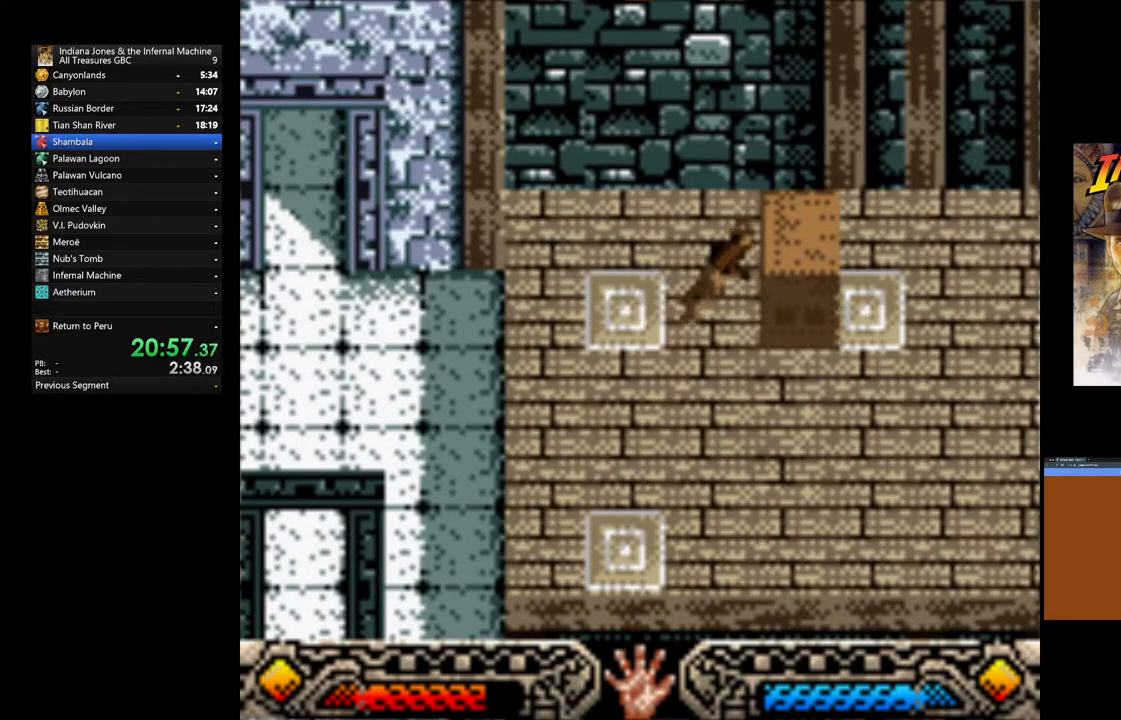
{"dt_ms": 1000, "buttons": [], "left_stick": "up-right", "right_stick": "center"}
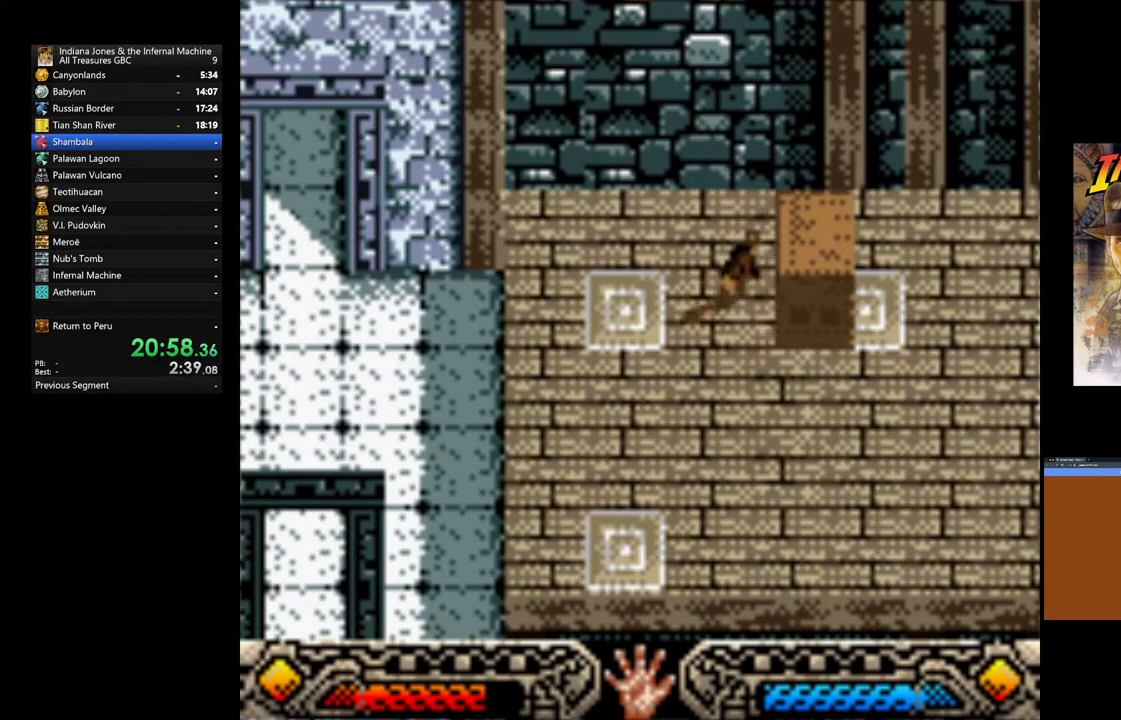
{"dt_ms": 500, "buttons": [], "left_stick": "up-right", "right_stick": "center", "events": []}
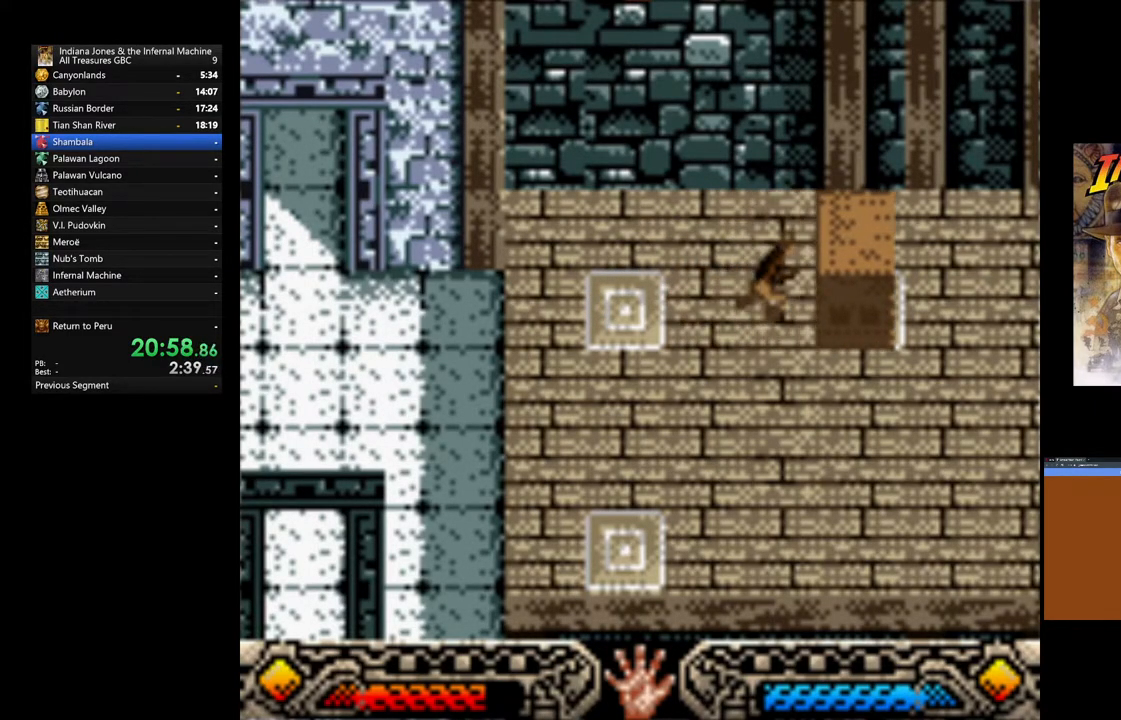
{"dt_ms": 500, "buttons": [], "left_stick": "up-right", "right_stick": "center", "events": []}
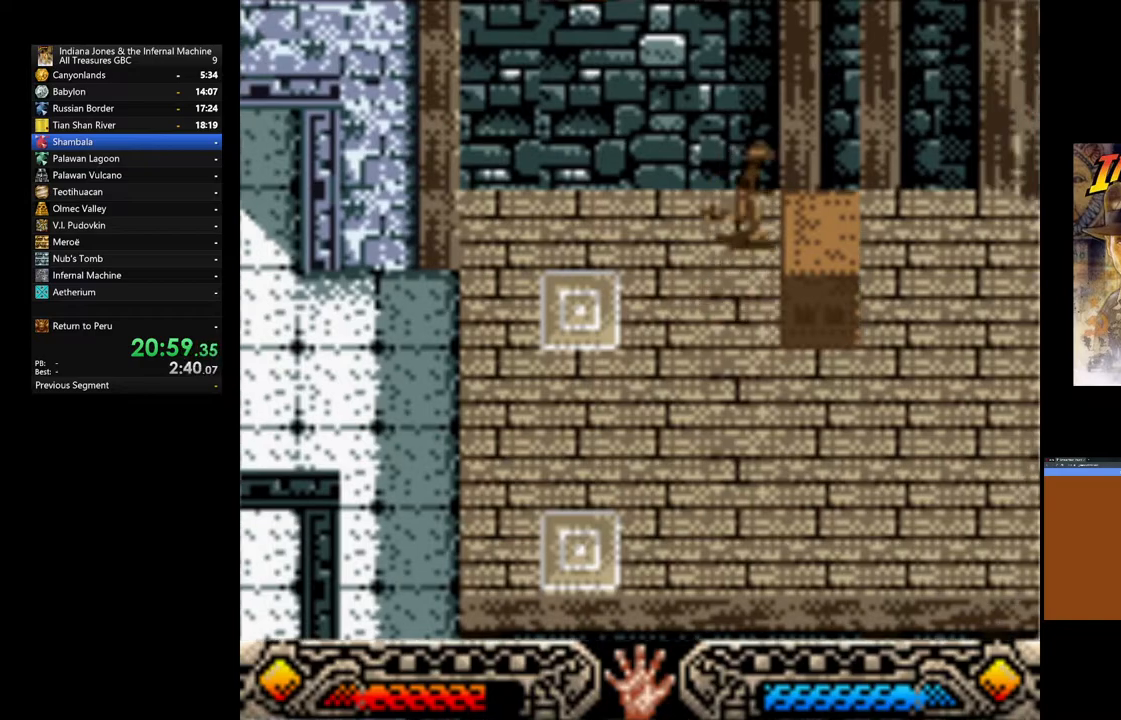
{"dt_ms": 500, "buttons": [], "left_stick": "center", "right_stick": "center", "events": [[250, "left_stick", "center"]]}
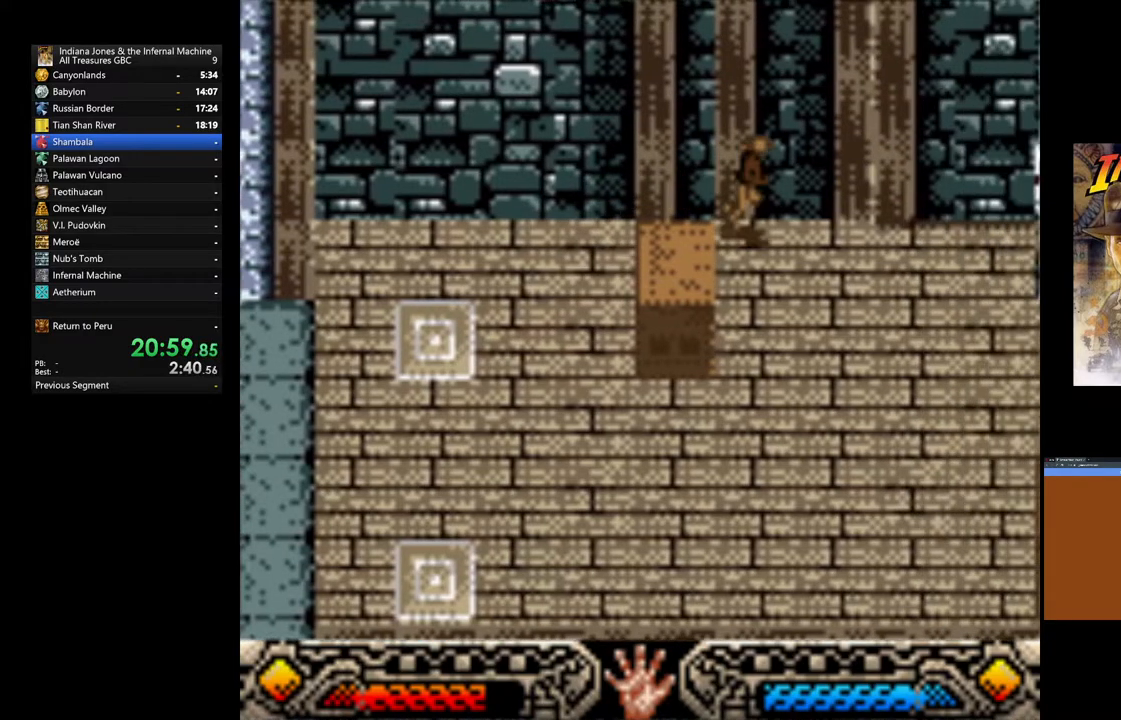
{"dt_ms": 500, "buttons": [], "left_stick": "center", "right_stick": "center", "events": []}
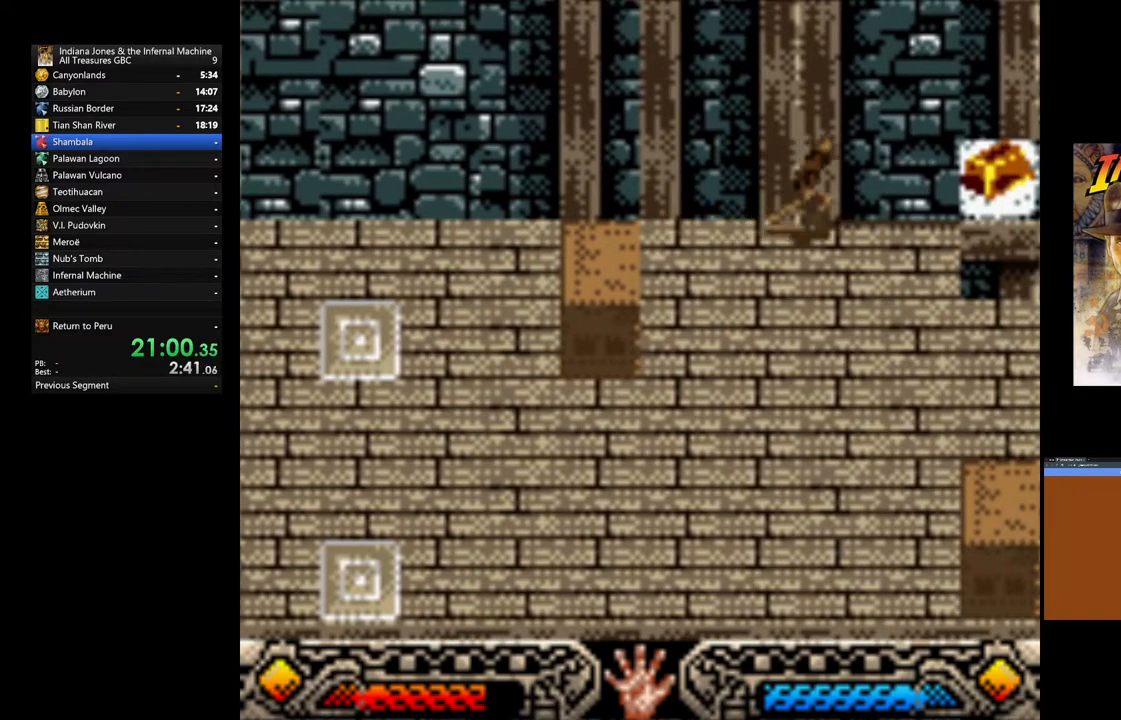
{"dt_ms": 500, "buttons": ["A"], "left_stick": "center", "right_stick": "center", "events": [[67, "B", "down"], [283, "B", "up"], [383, "A", "down"]]}
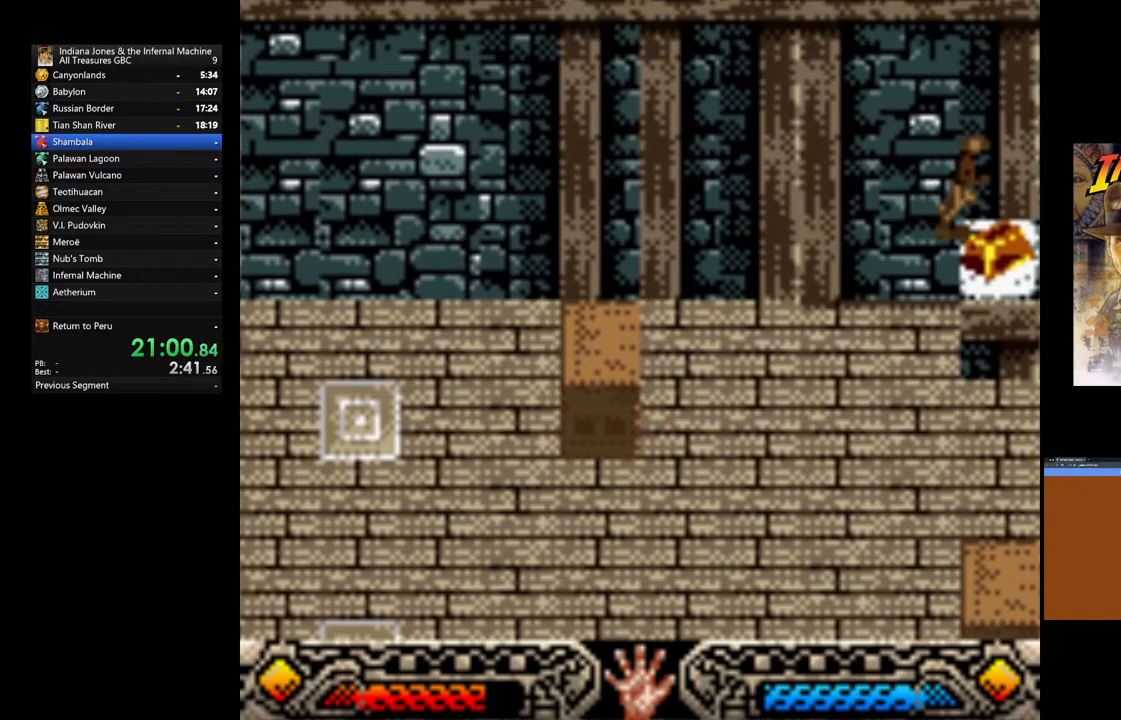
{"dt_ms": 500, "buttons": ["A"], "left_stick": "down", "right_stick": "center", "events": [[17, "A", "up"], [83, "A", "down"], [217, "A", "up"], [300, "A", "down"], [417, "A", "up"], [417, "left_stick", "down"], [483, "A", "down"]]}
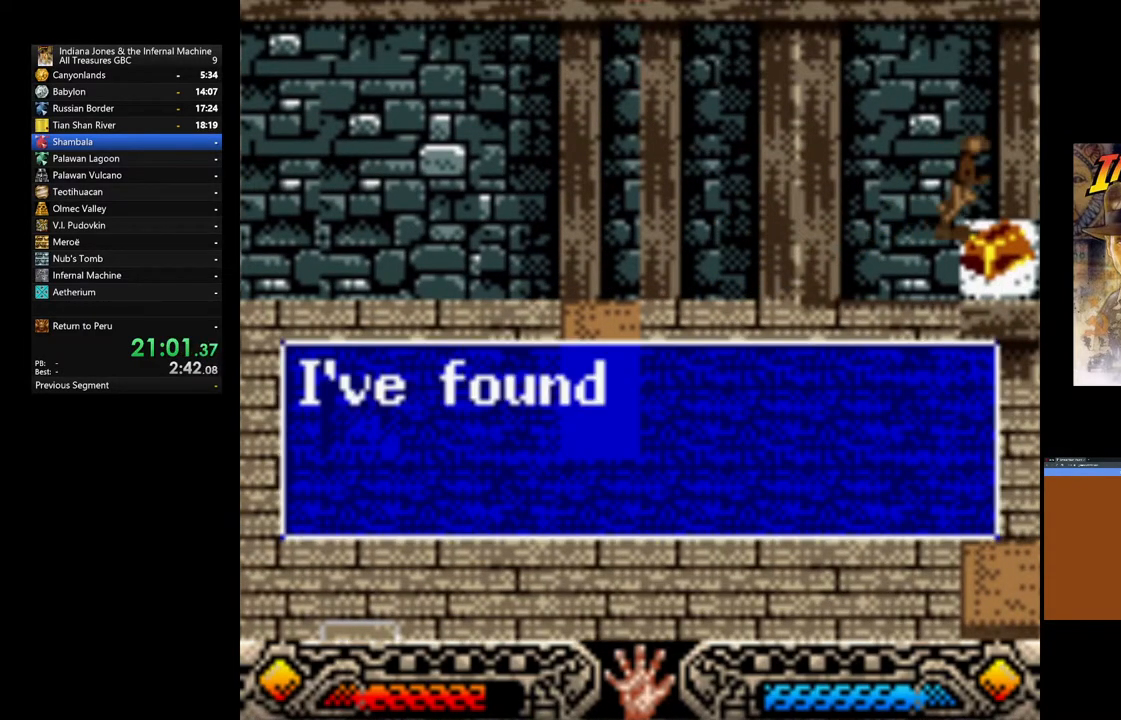
{"dt_ms": 500, "buttons": [], "left_stick": "down", "right_stick": "center", "events": [[100, "A", "up"], [183, "A", "down"], [300, "A", "up"], [367, "A", "down"], [483, "A", "up"]]}
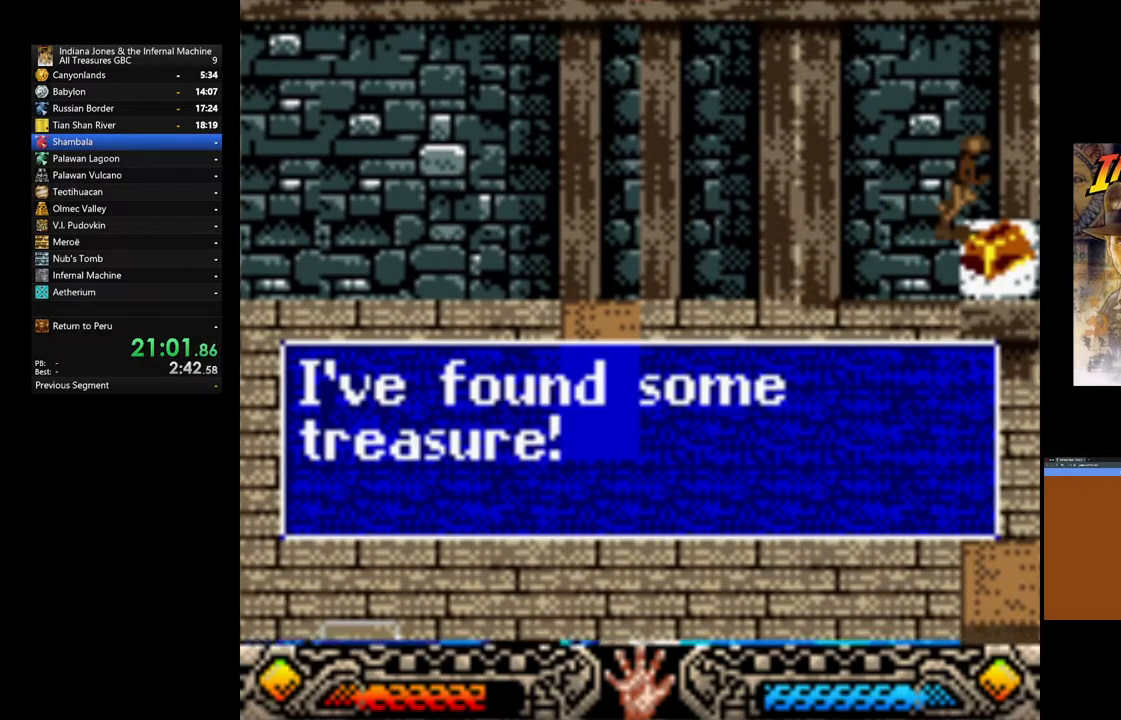
{"dt_ms": 500, "buttons": [], "left_stick": "down-left", "right_stick": "center", "events": [[67, "A", "down"], [167, "A", "up"], [200, "left_stick", "down-left"], [250, "A", "down"], [333, "A", "up"]]}
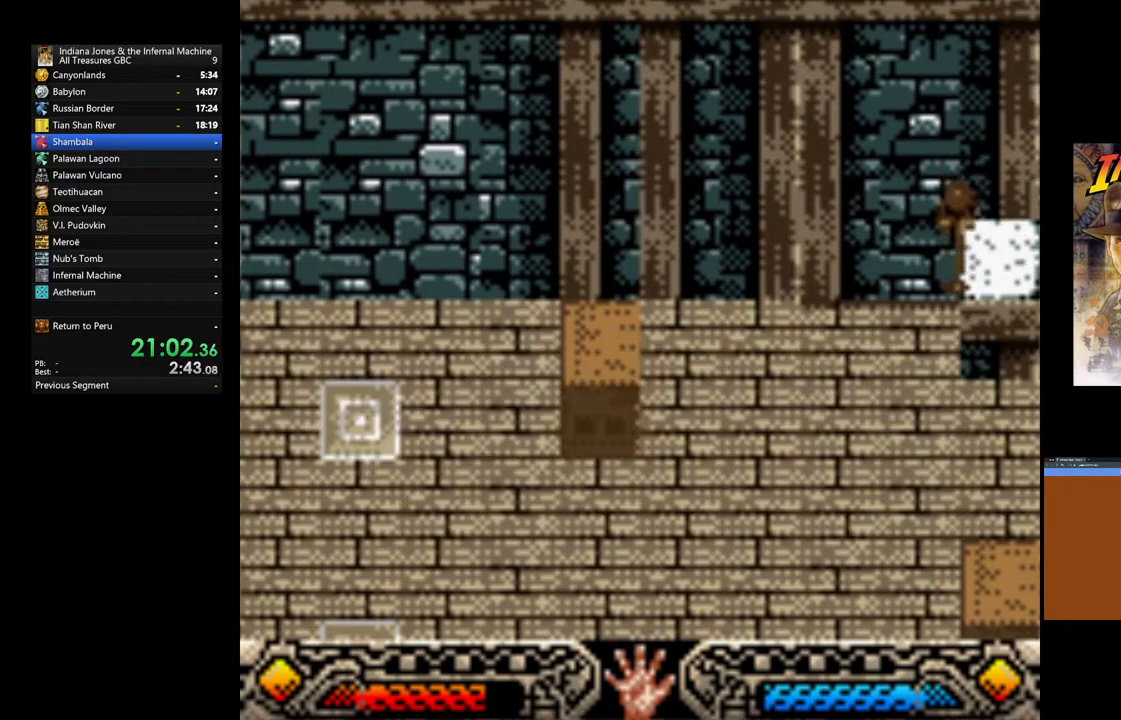
{"dt_ms": 500, "buttons": [], "left_stick": "down-left", "right_stick": "center", "events": []}
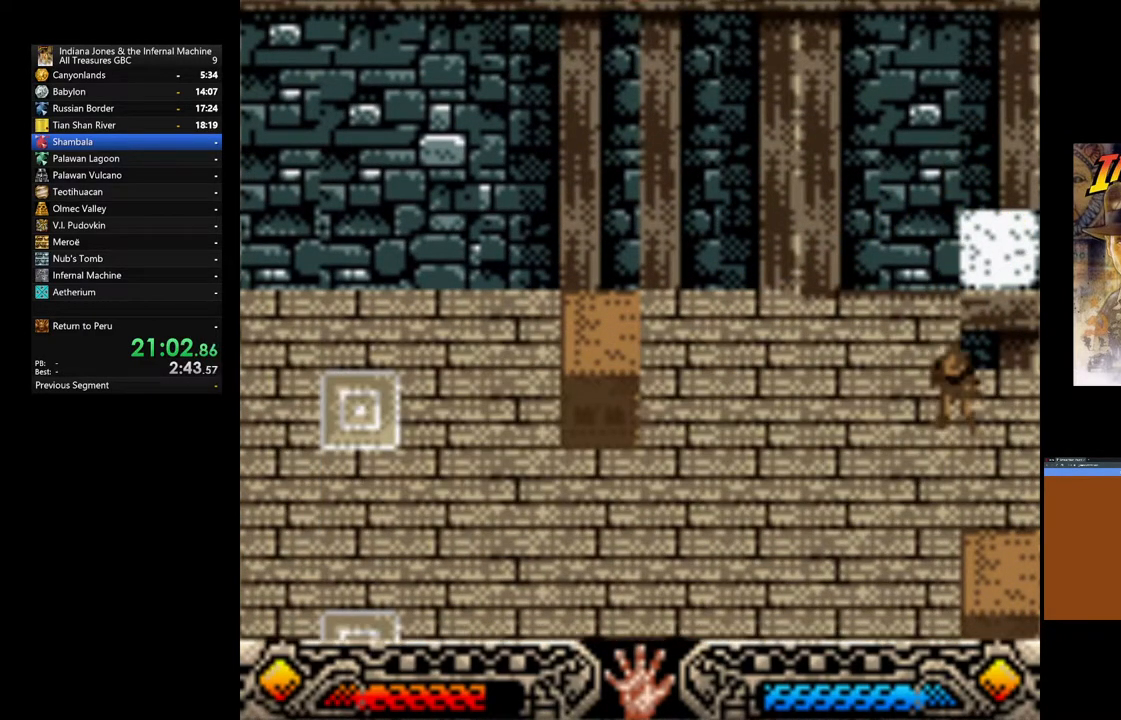
{"dt_ms": 500, "buttons": [], "left_stick": "down", "right_stick": "center", "events": [[367, "left_stick", "down"]]}